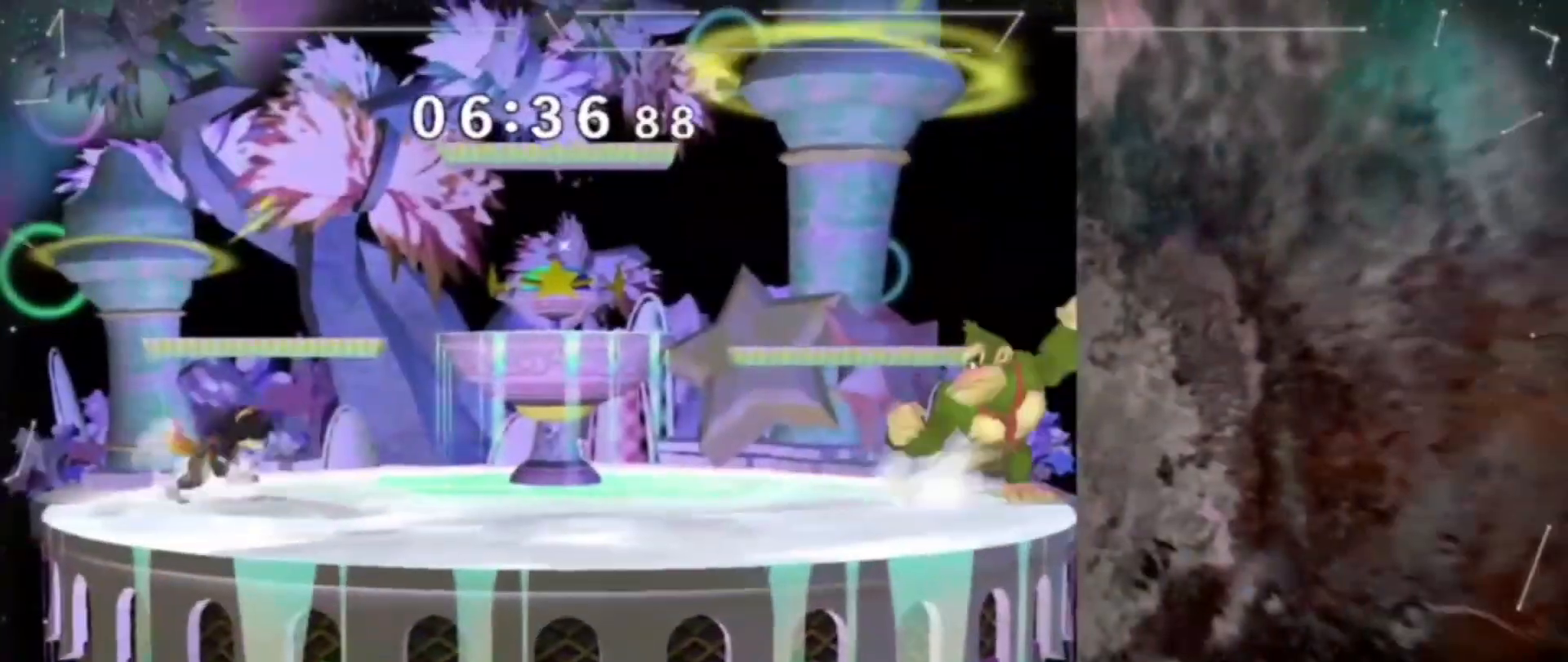
Gameplay with a controller (Nintendo layout); each line is a JSON object with the inputs held at the frame after it. "events" lists button and stick changes between this image and that frame as [ms after this image, input, new state], when the widget could be followed in between. Not read: DPAD_UP L3 R3.
{"buttons": [], "left_stick": "left", "right_stick": "center", "events": [[50, "left_stick", "left"], [150, "left_stick", "right"], [250, "left_stick", "left"], [383, "left_stick", "right"], [483, "left_stick", "left"]]}
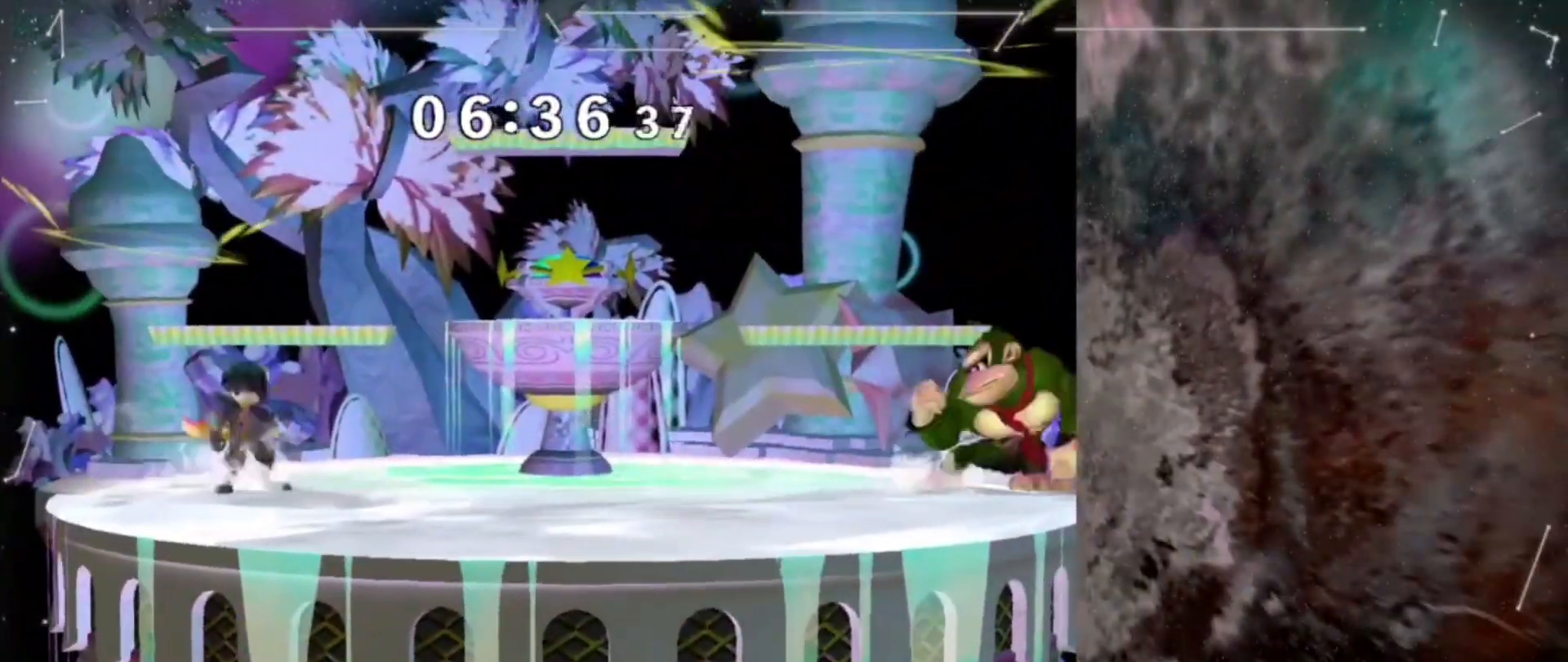
{"buttons": [], "left_stick": "right", "right_stick": "center", "events": [[83, "left_stick", "right"], [217, "Y", "down"], [217, "left_stick", "down-right"], [283, "L1", "down"], [383, "Y", "up"], [417, "L1", "up"], [450, "left_stick", "right"]]}
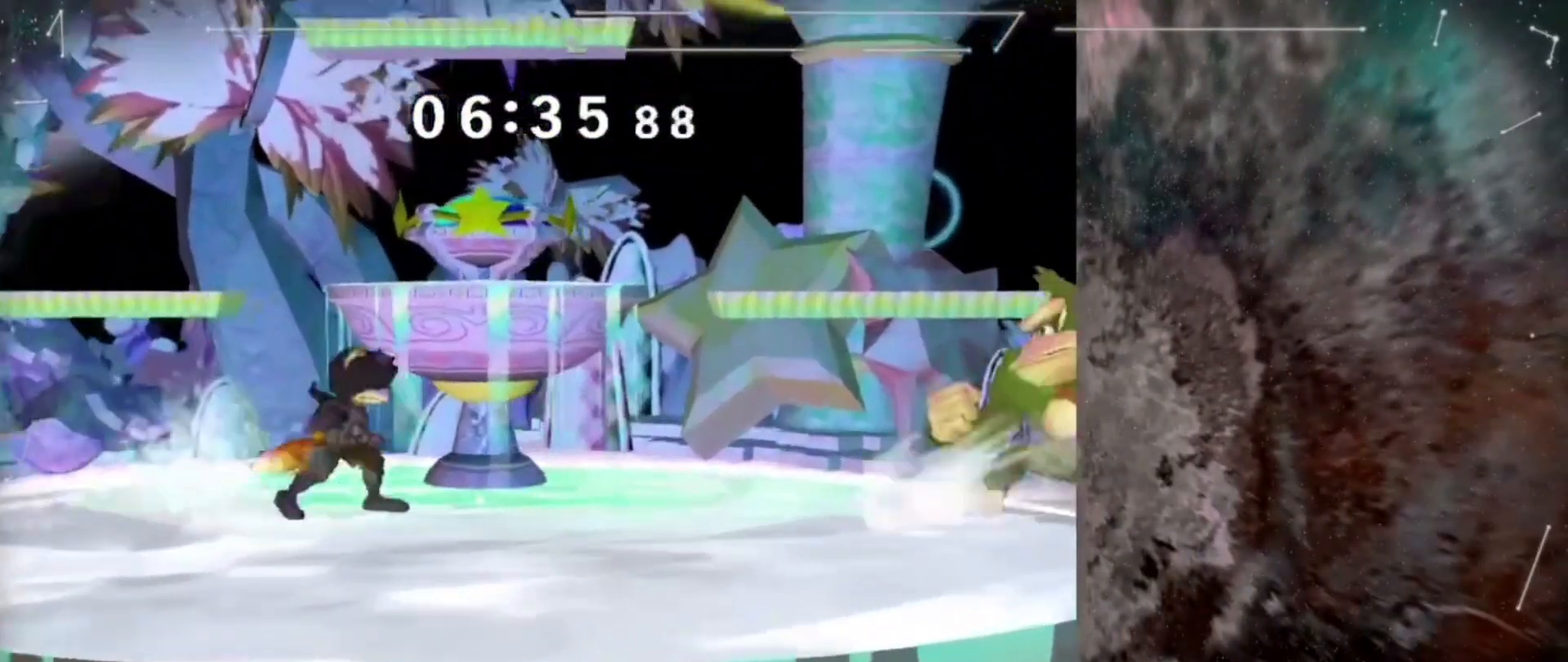
{"buttons": [], "left_stick": "right", "right_stick": "center", "events": [[50, "Y", "down"], [117, "L1", "down"], [117, "left_stick", "down-left"], [183, "Y", "up"], [250, "L1", "up"], [250, "left_stick", "center"], [350, "left_stick", "left"], [483, "left_stick", "right"]]}
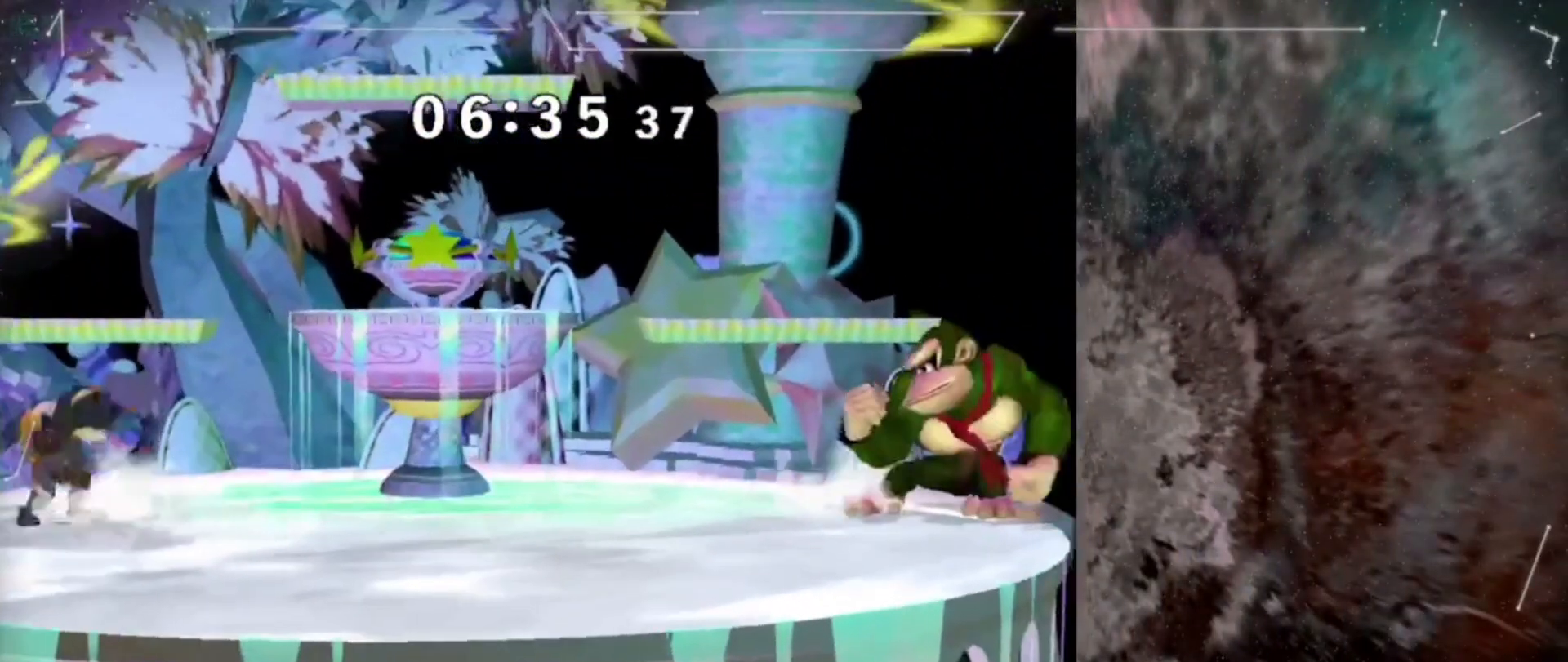
{"buttons": [], "left_stick": "right", "right_stick": "center", "events": [[83, "left_stick", "left"], [183, "left_stick", "right"], [283, "left_stick", "left"], [350, "left_stick", "right"]]}
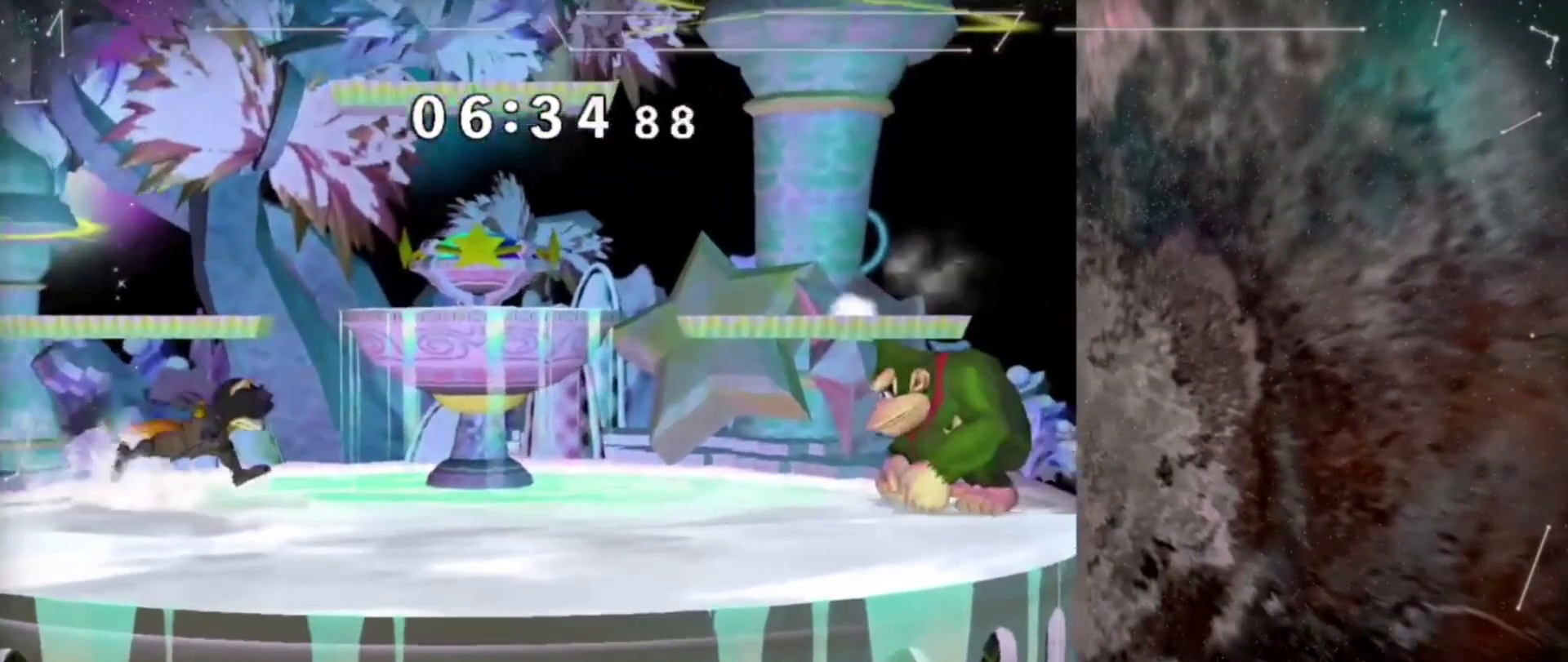
{"buttons": [], "left_stick": "down-right", "right_stick": "center", "events": [[183, "Y", "down"], [217, "Y", "up"], [383, "right_stick", "down"], [450, "right_stick", "center"], [483, "left_stick", "down-right"]]}
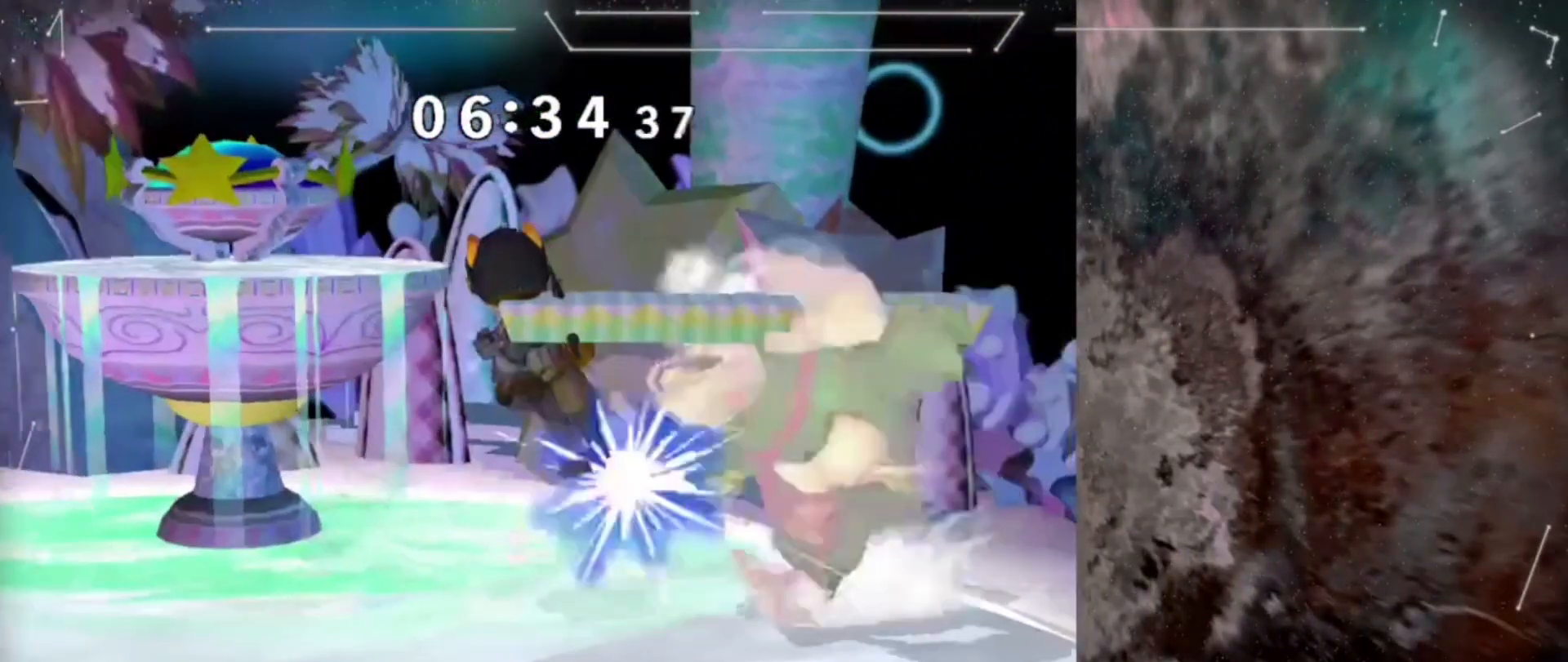
{"buttons": ["Y"], "left_stick": "down-right", "right_stick": "center", "events": [[17, "left_stick", "down"], [50, "L1", "down"], [117, "left_stick", "center"], [150, "L1", "up"], [250, "left_stick", "down"], [350, "B", "down"], [383, "left_stick", "down-right"], [417, "B", "up"], [450, "Y", "down"]]}
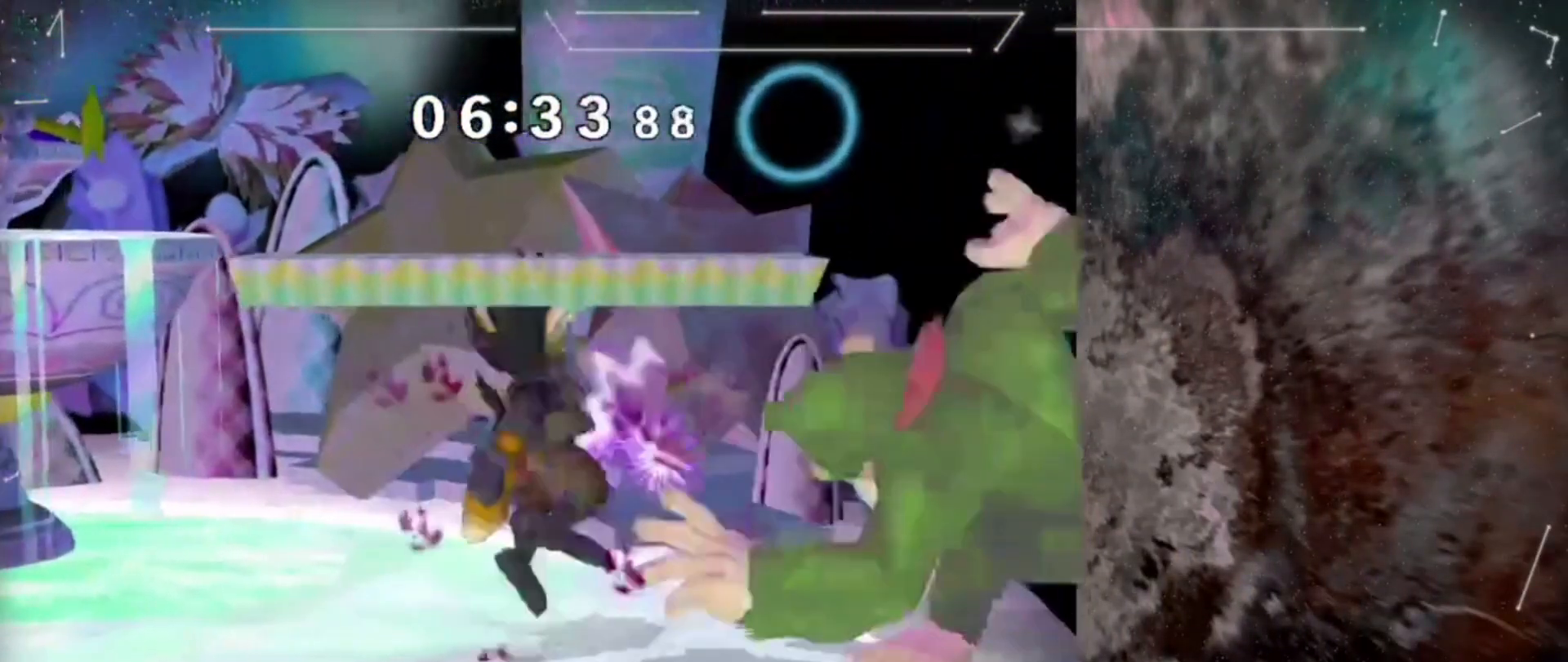
{"buttons": [], "left_stick": "center", "right_stick": "center", "events": [[17, "L1", "down"], [50, "Y", "up"], [83, "L1", "up"], [117, "A", "down"], [117, "left_stick", "up"], [217, "A", "up"], [250, "A", "down"], [250, "left_stick", "center"], [350, "A", "up"]]}
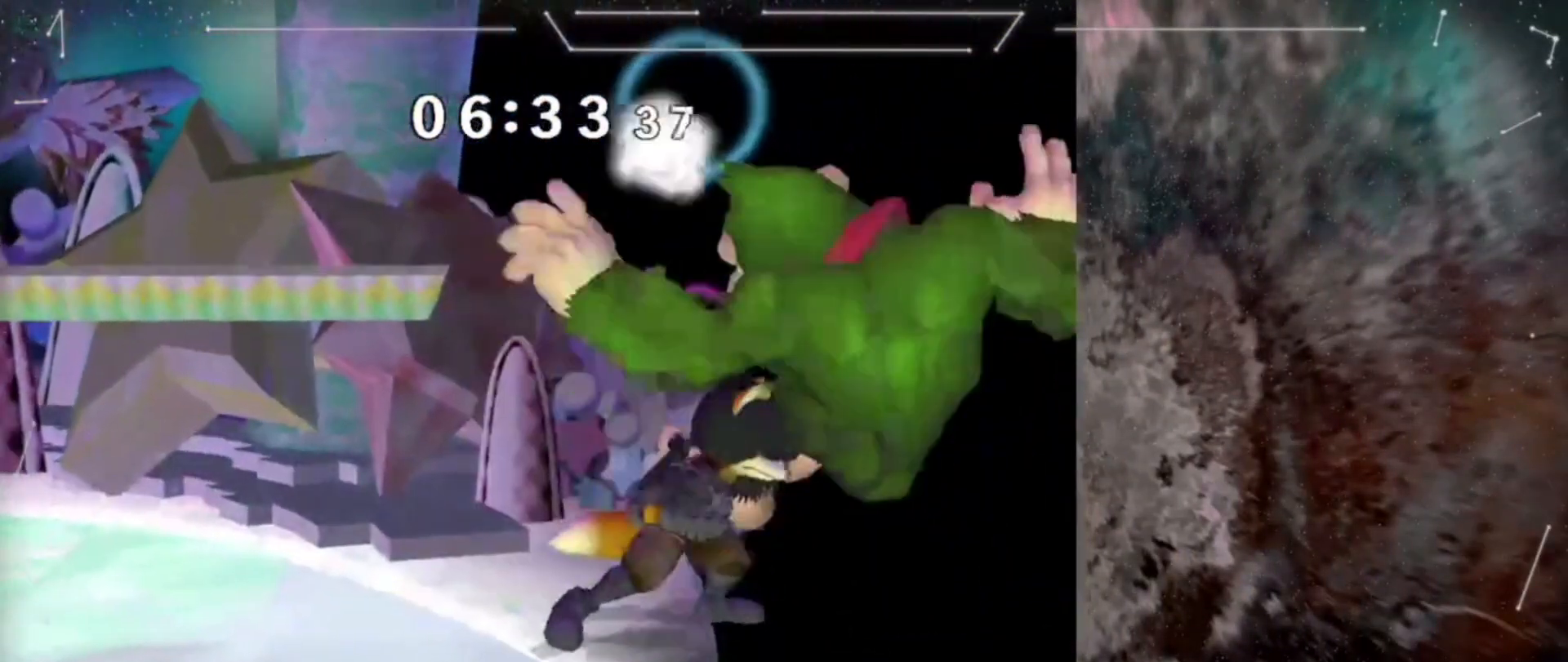
{"buttons": [], "left_stick": "center", "right_stick": "center", "events": [[250, "A", "down"], [317, "A", "up"]]}
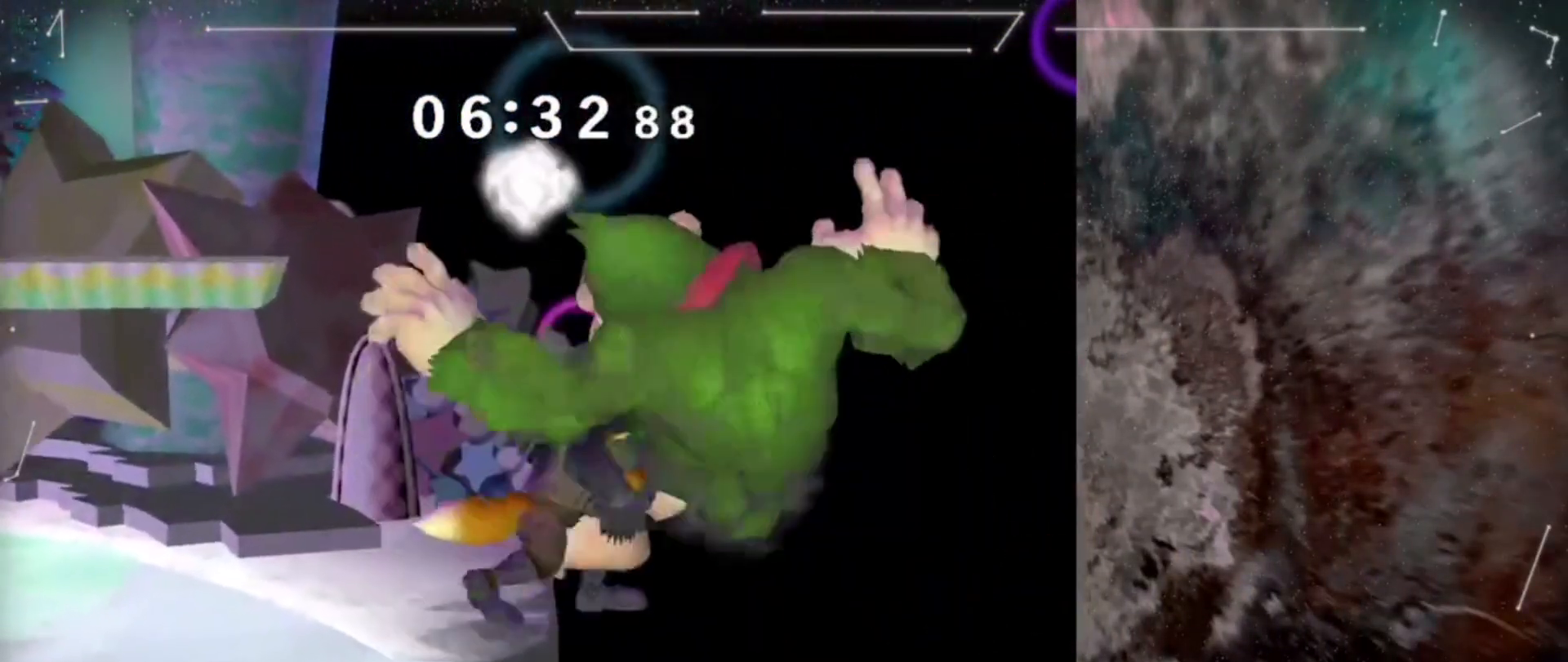
{"buttons": [], "left_stick": "center", "right_stick": "center", "events": [[150, "A", "down"], [250, "A", "up"]]}
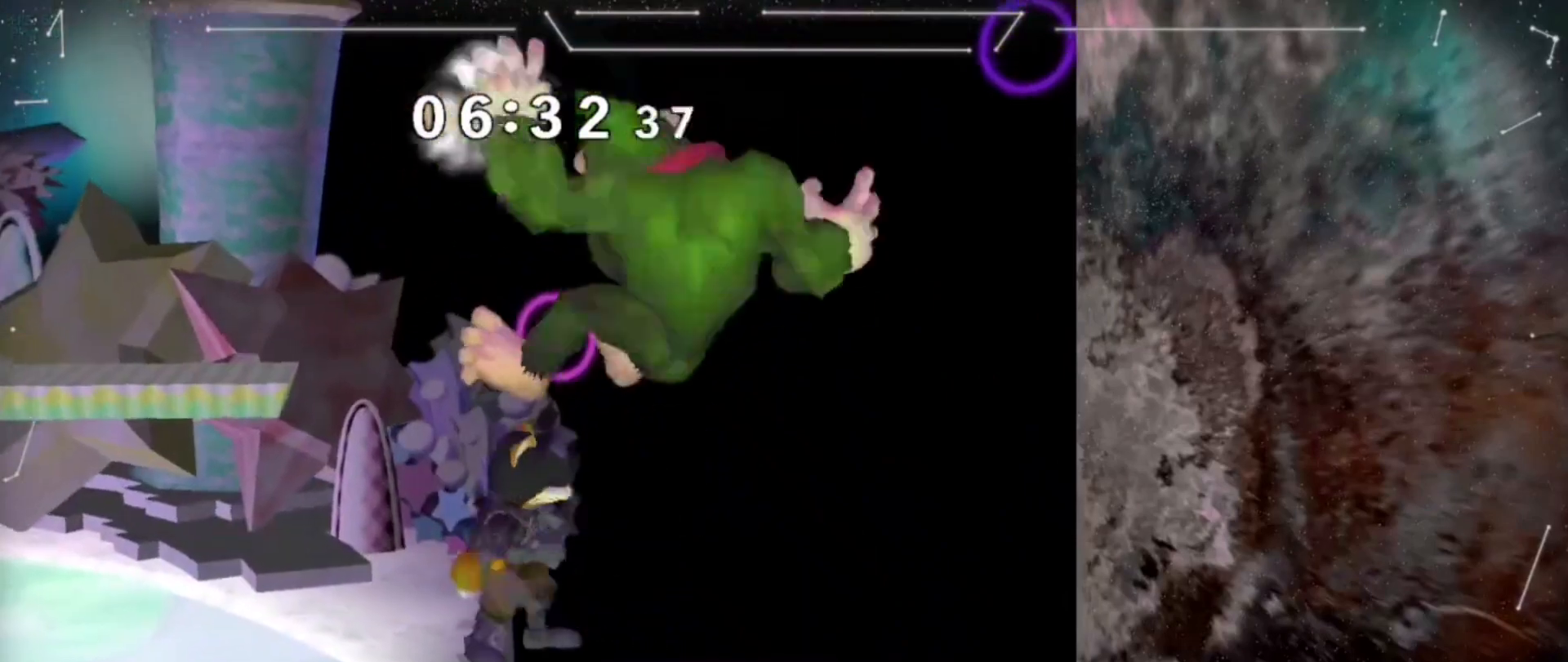
{"buttons": [], "left_stick": "center", "right_stick": "center", "events": [[17, "left_stick", "up"], [50, "A", "down"], [83, "A", "up"], [150, "left_stick", "center"]]}
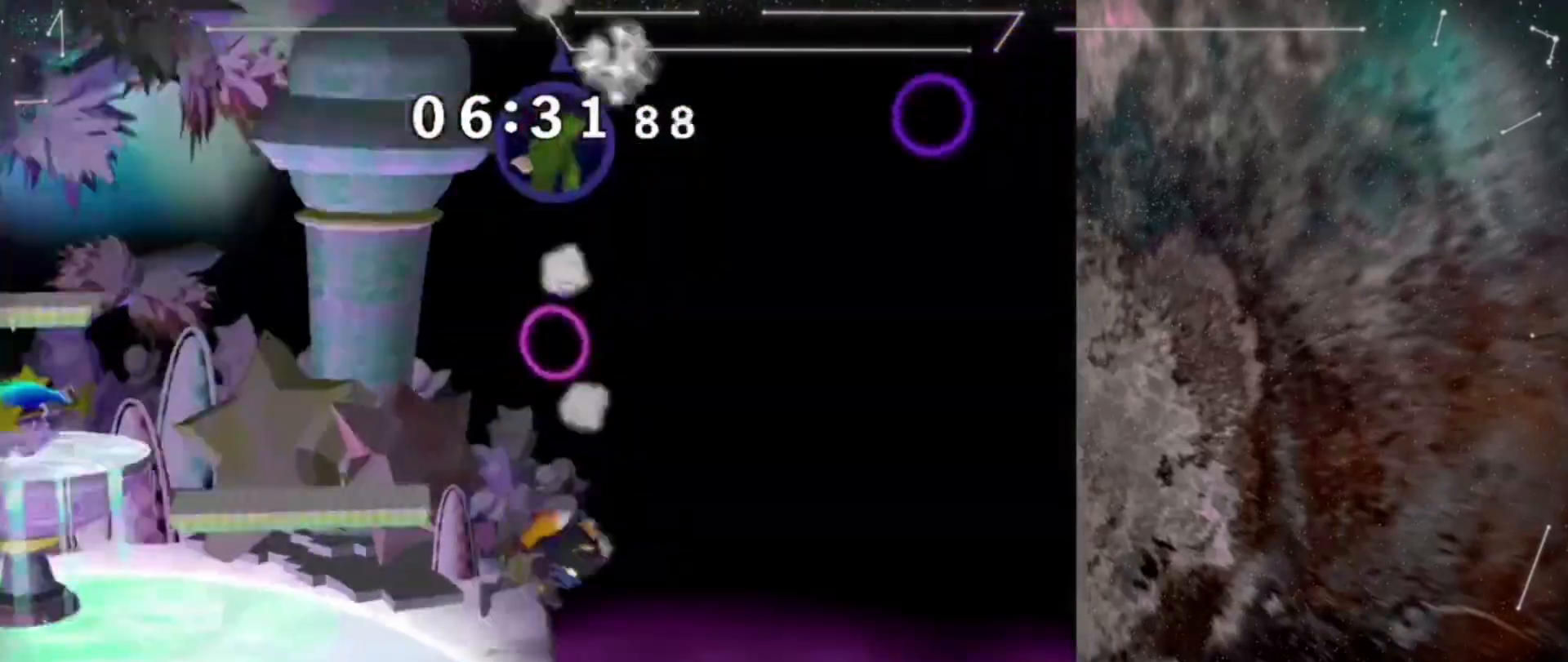
{"buttons": [], "left_stick": "center", "right_stick": "center", "events": []}
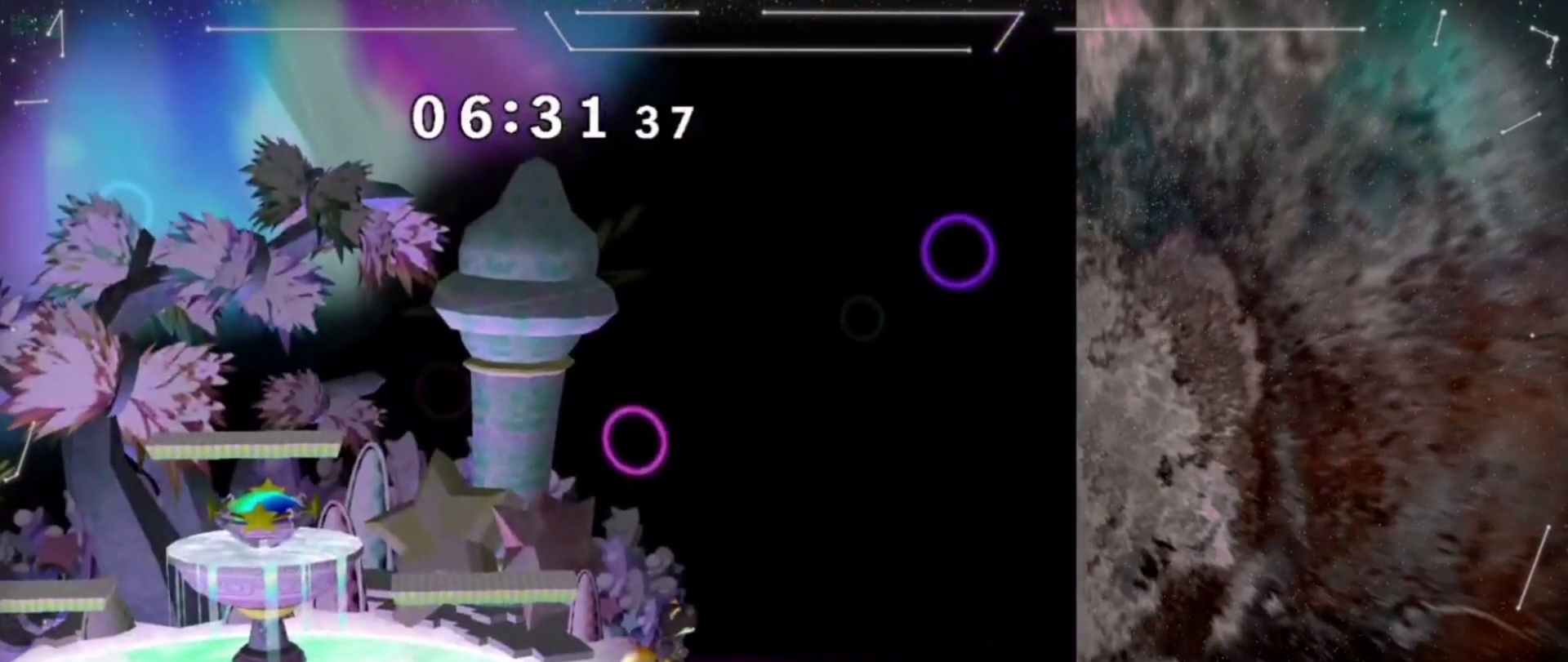
{"buttons": [], "left_stick": "center", "right_stick": "center", "events": []}
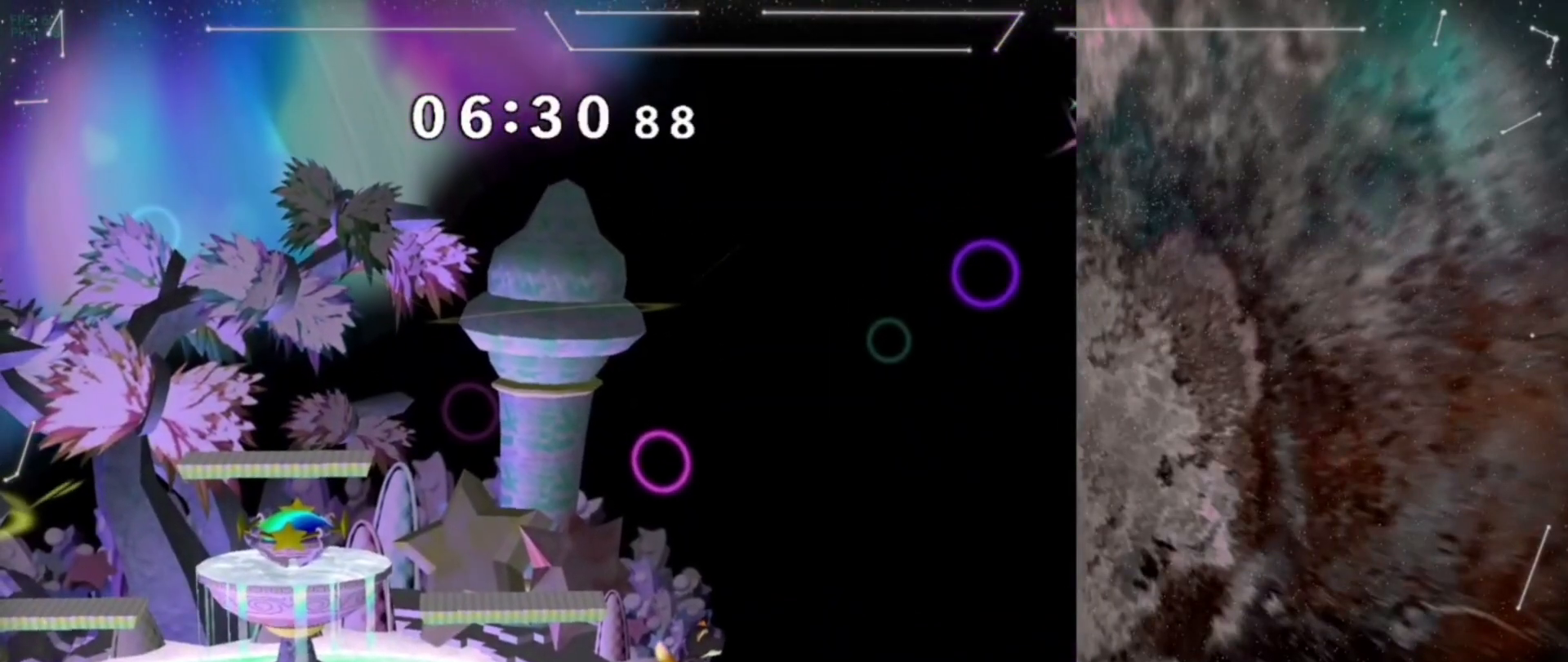
{"buttons": [], "left_stick": "center", "right_stick": "center", "events": []}
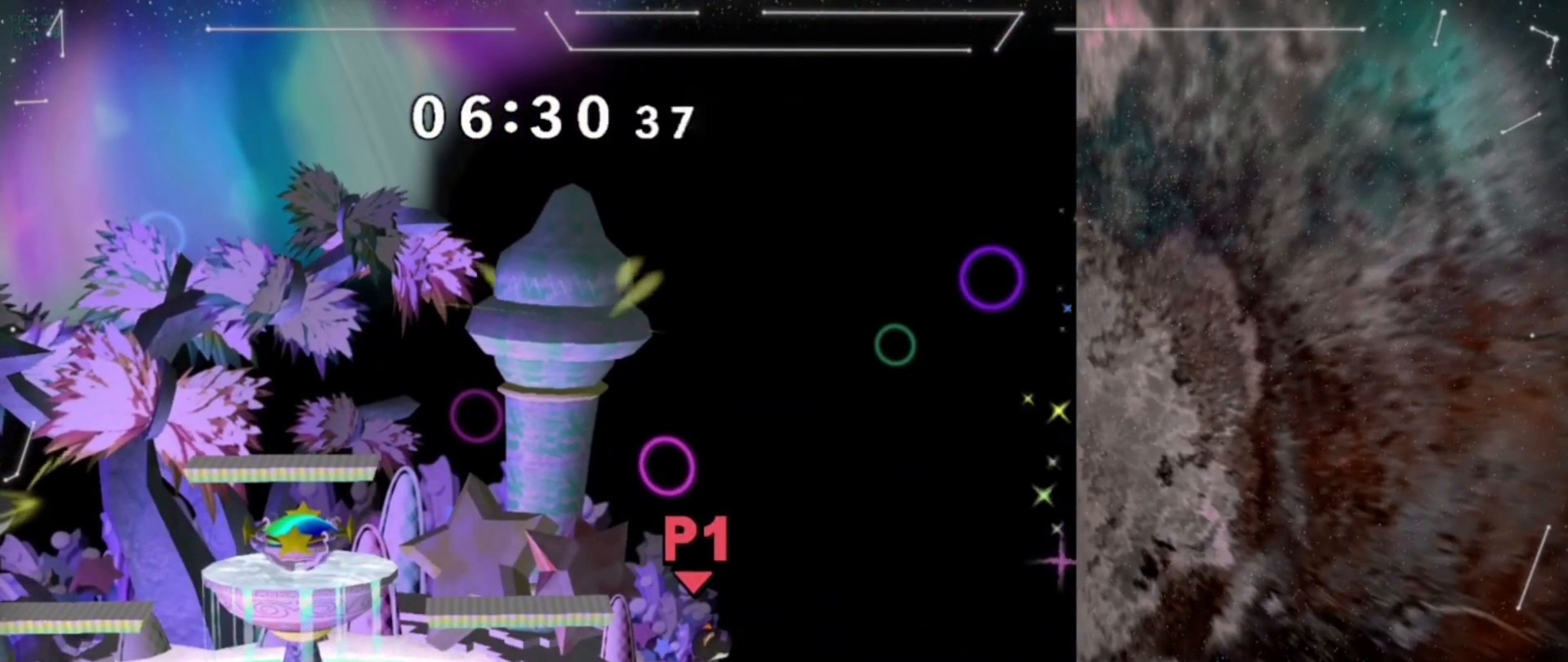
{"buttons": [], "left_stick": "center", "right_stick": "center", "events": []}
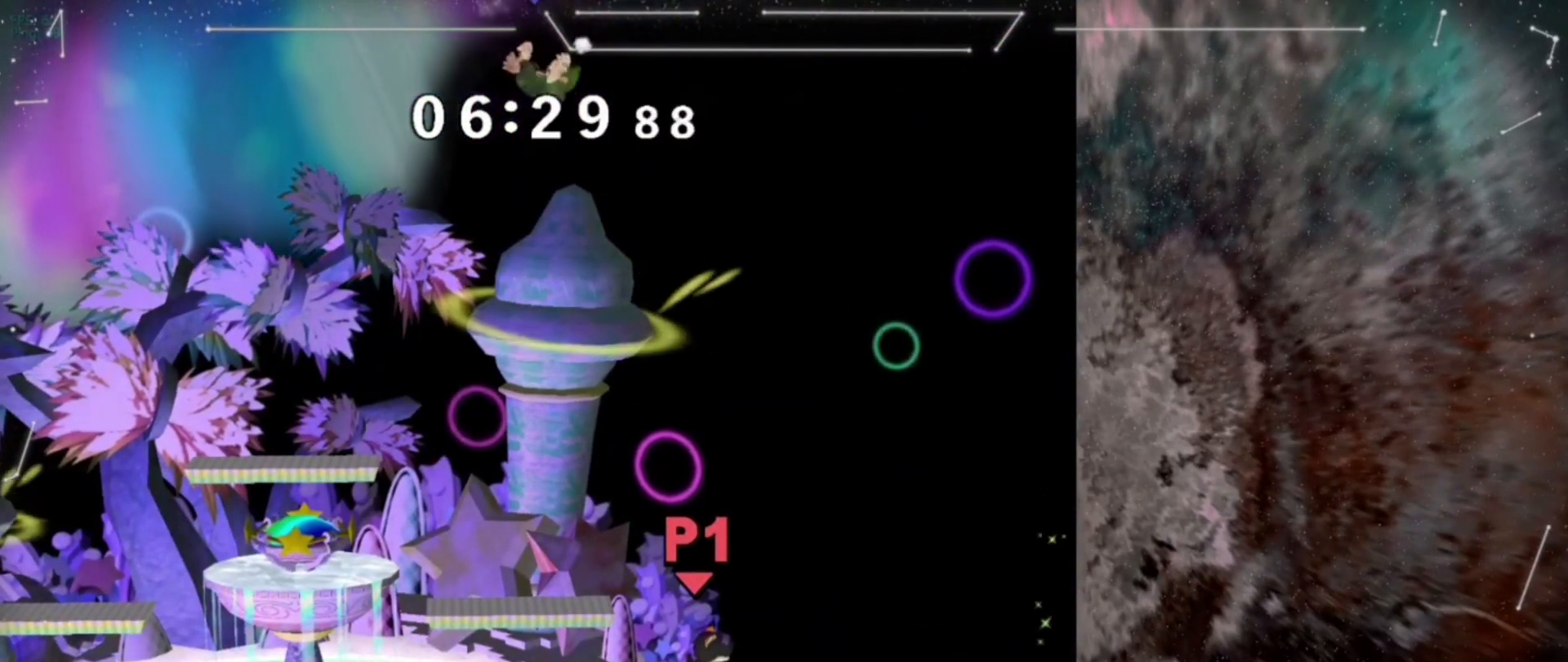
{"buttons": [], "left_stick": "center", "right_stick": "center", "events": []}
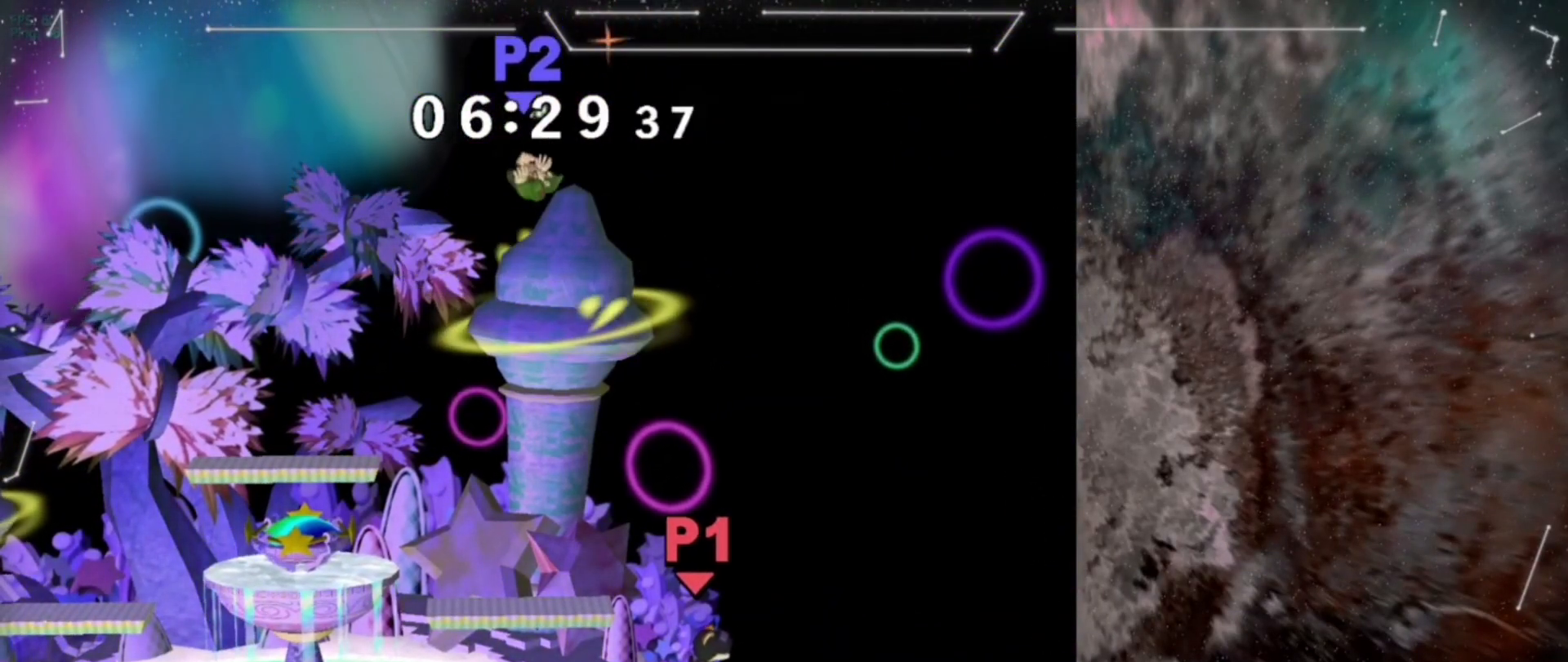
{"buttons": [], "left_stick": "center", "right_stick": "center", "events": []}
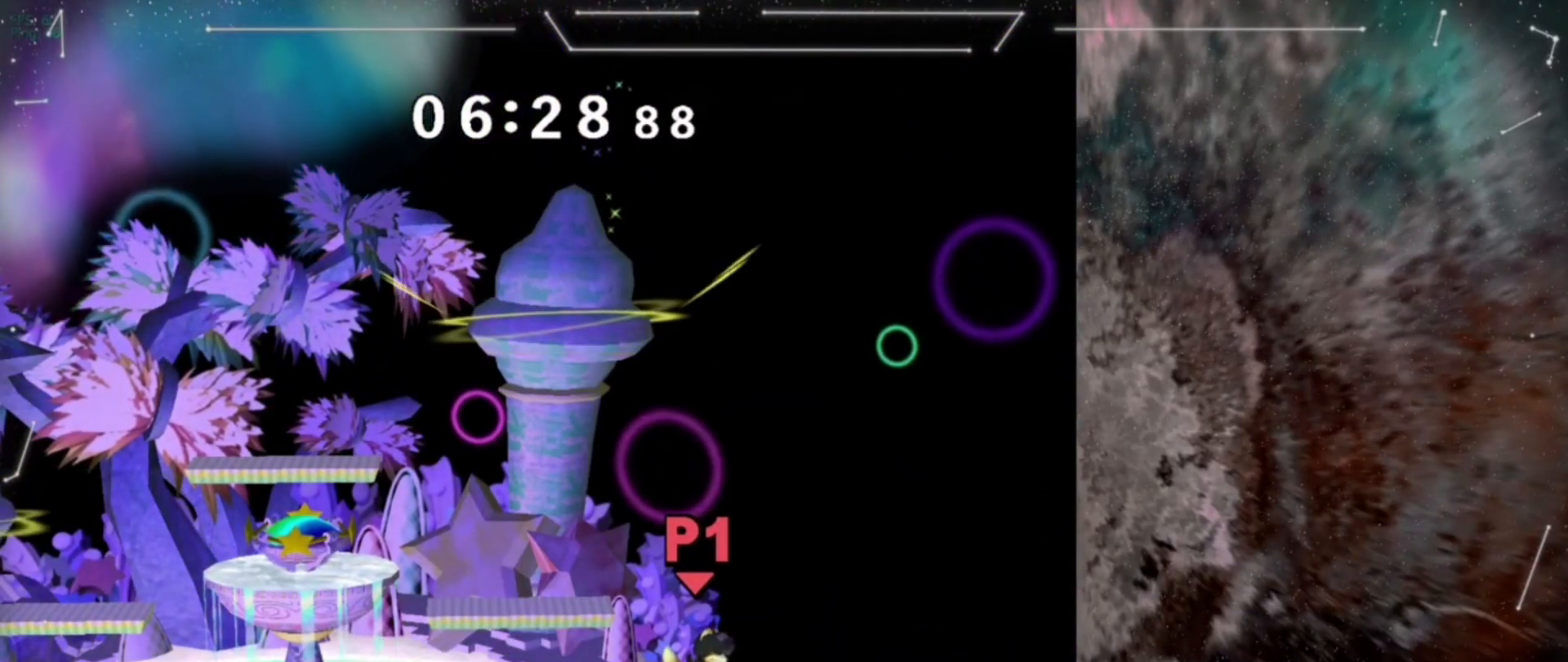
{"buttons": [], "left_stick": "center", "right_stick": "center", "events": []}
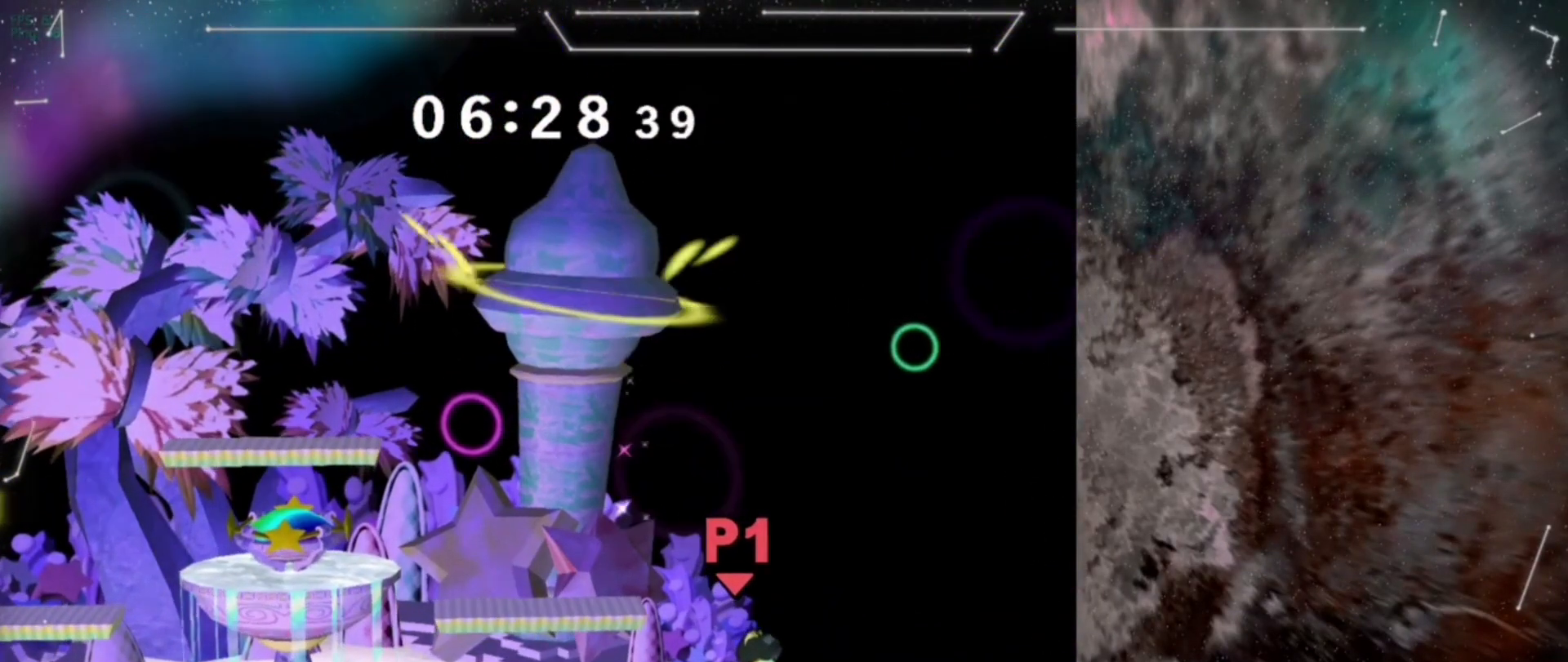
{"buttons": [], "left_stick": "center", "right_stick": "center", "events": []}
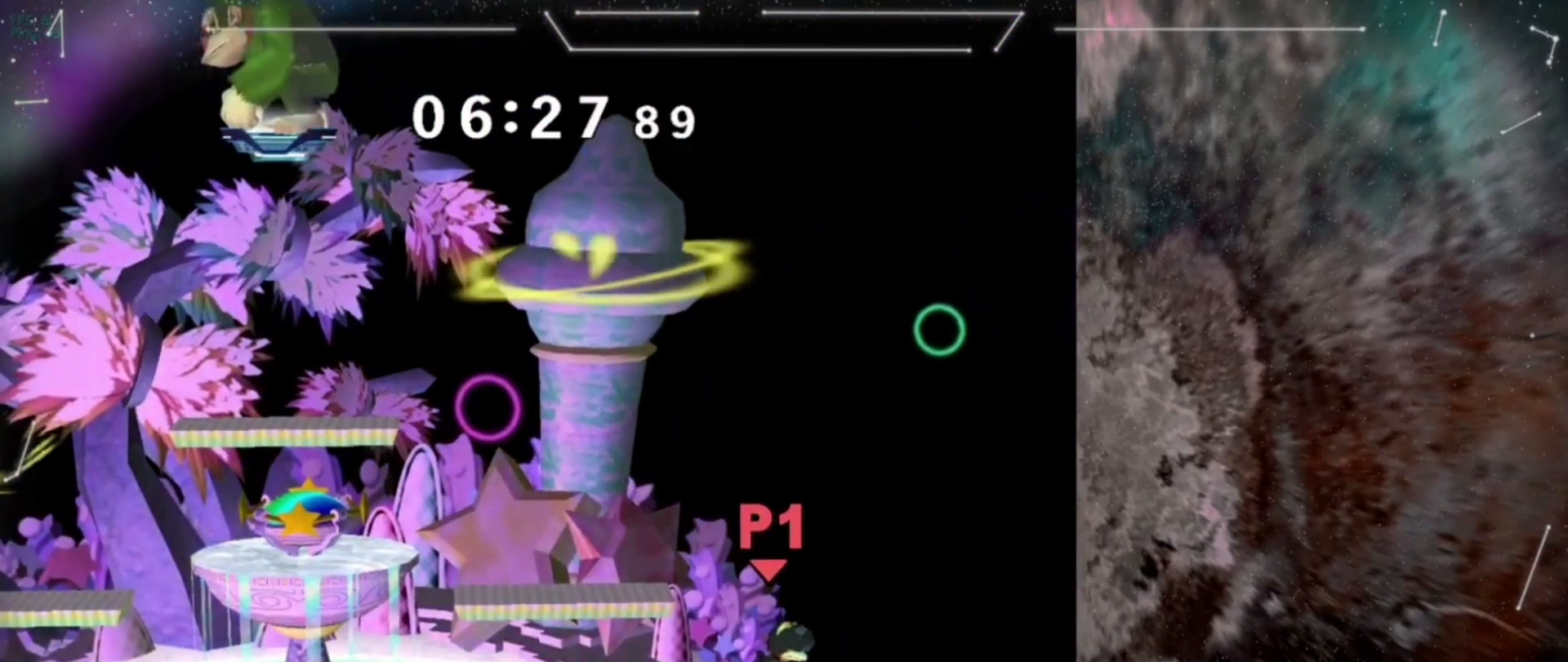
{"buttons": [], "left_stick": "center", "right_stick": "center", "events": []}